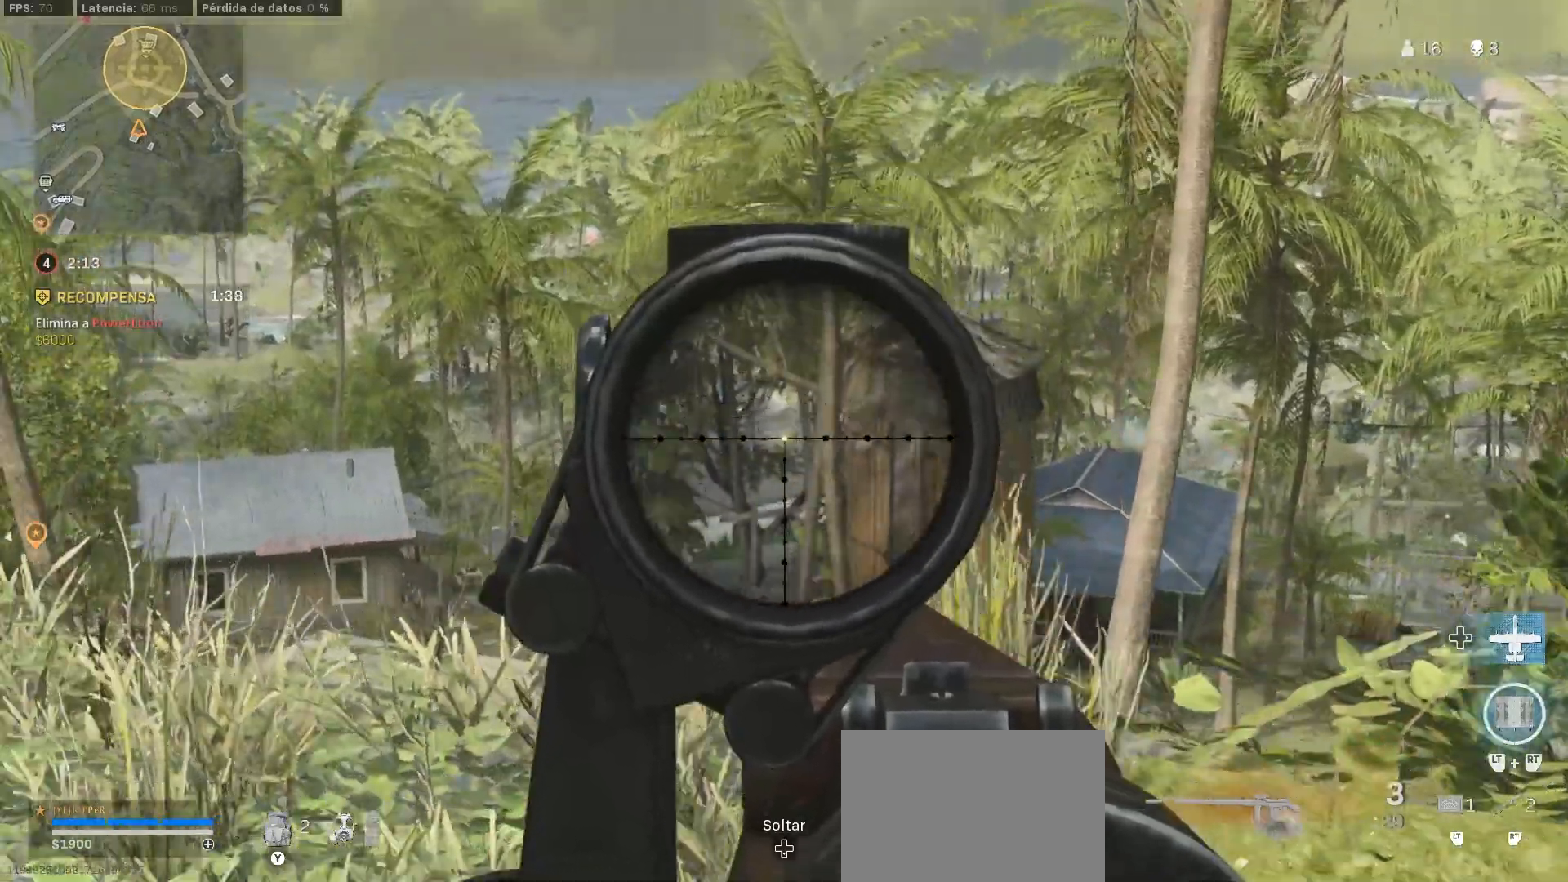
Gameplay with a controller (PlayStation layout); each line is a JSON object with the inputs held at the frame after it (dt_ms = milliseconds from this image to that frame). "button_events" lists button changes between this image and that frame as [ms after this image, input, new state], when the widget could be followed in between (sticks are given only as held states). Not read: R3.
{"dt_ms": 500, "buttons": ["L1"], "left_stick": "up-right", "right_stick": "center", "button_events": []}
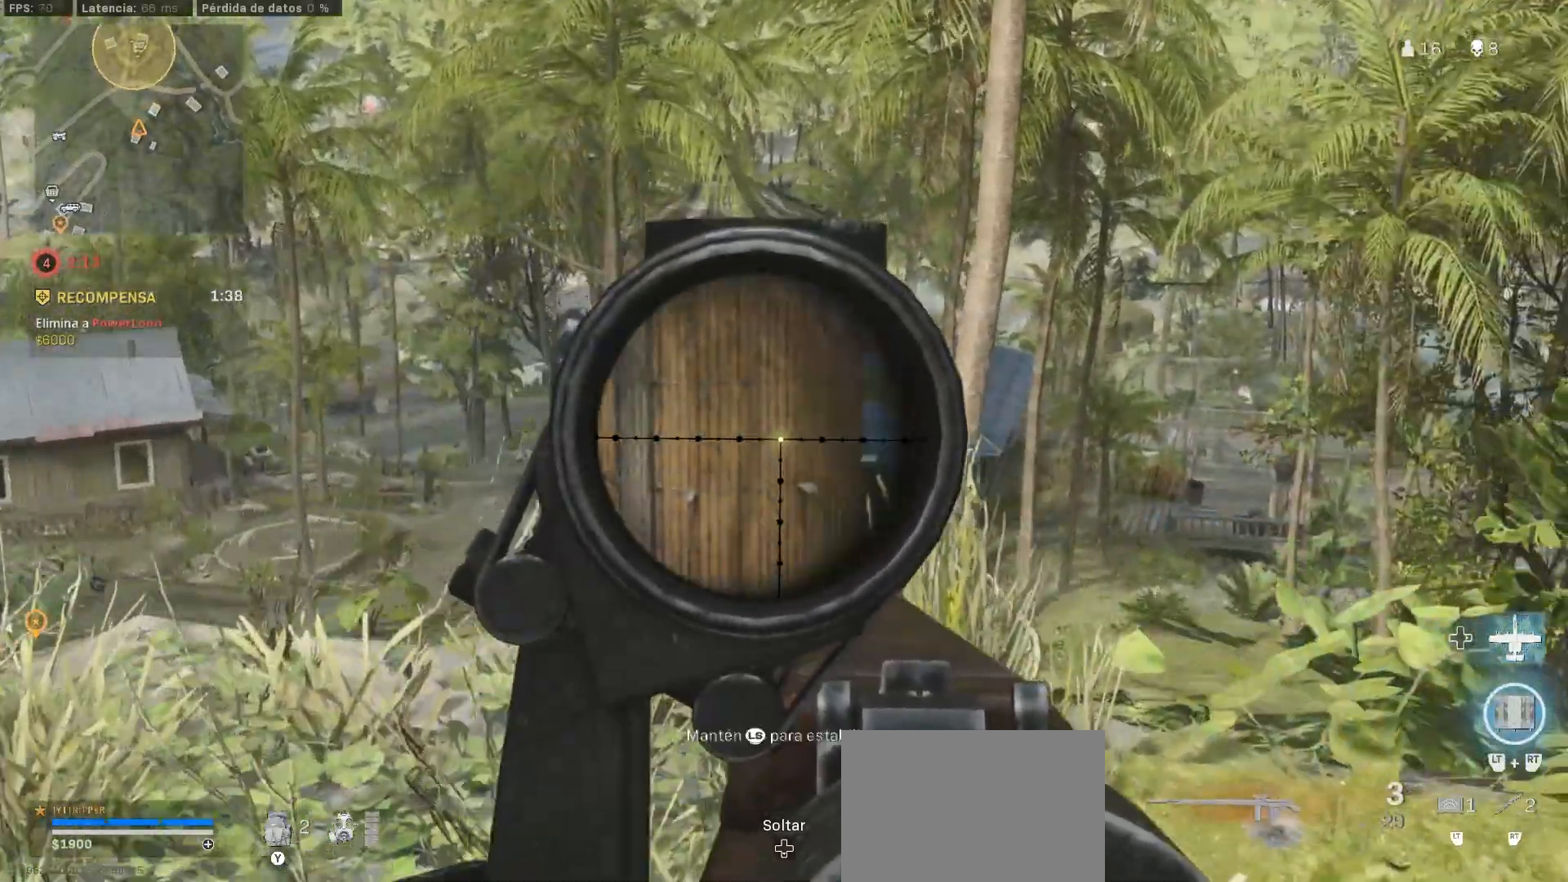
{"dt_ms": 500, "buttons": [], "left_stick": "down", "right_stick": "left", "button_events": [[483, "L1", "up"], [483, "SQUARE", "down"], [500, "SQUARE", "up"]]}
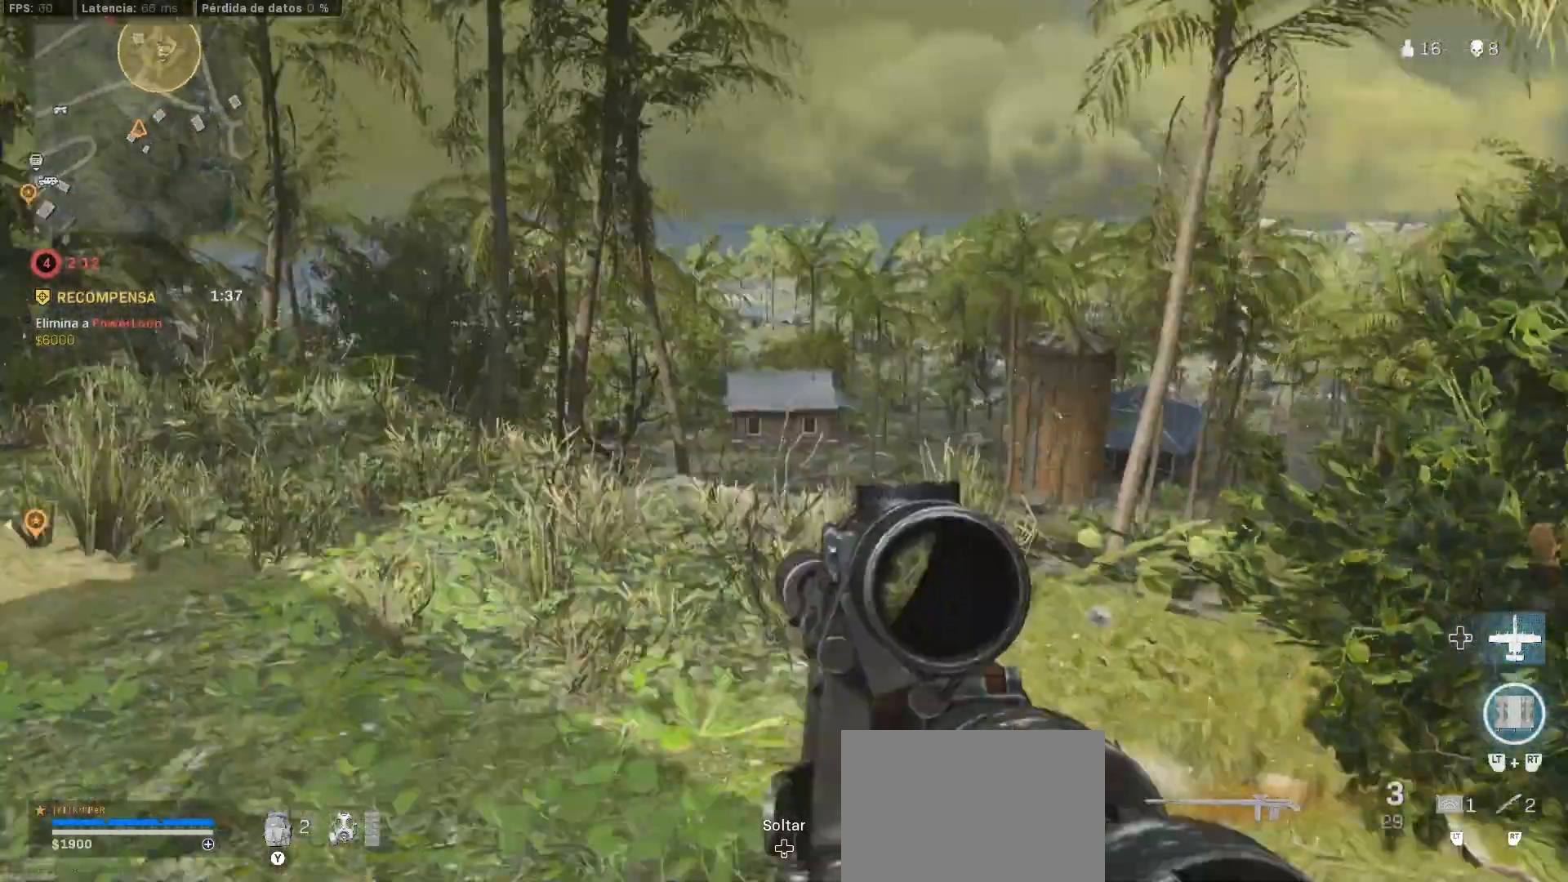
{"dt_ms": 500, "buttons": [], "left_stick": "up-left", "right_stick": "left", "button_events": []}
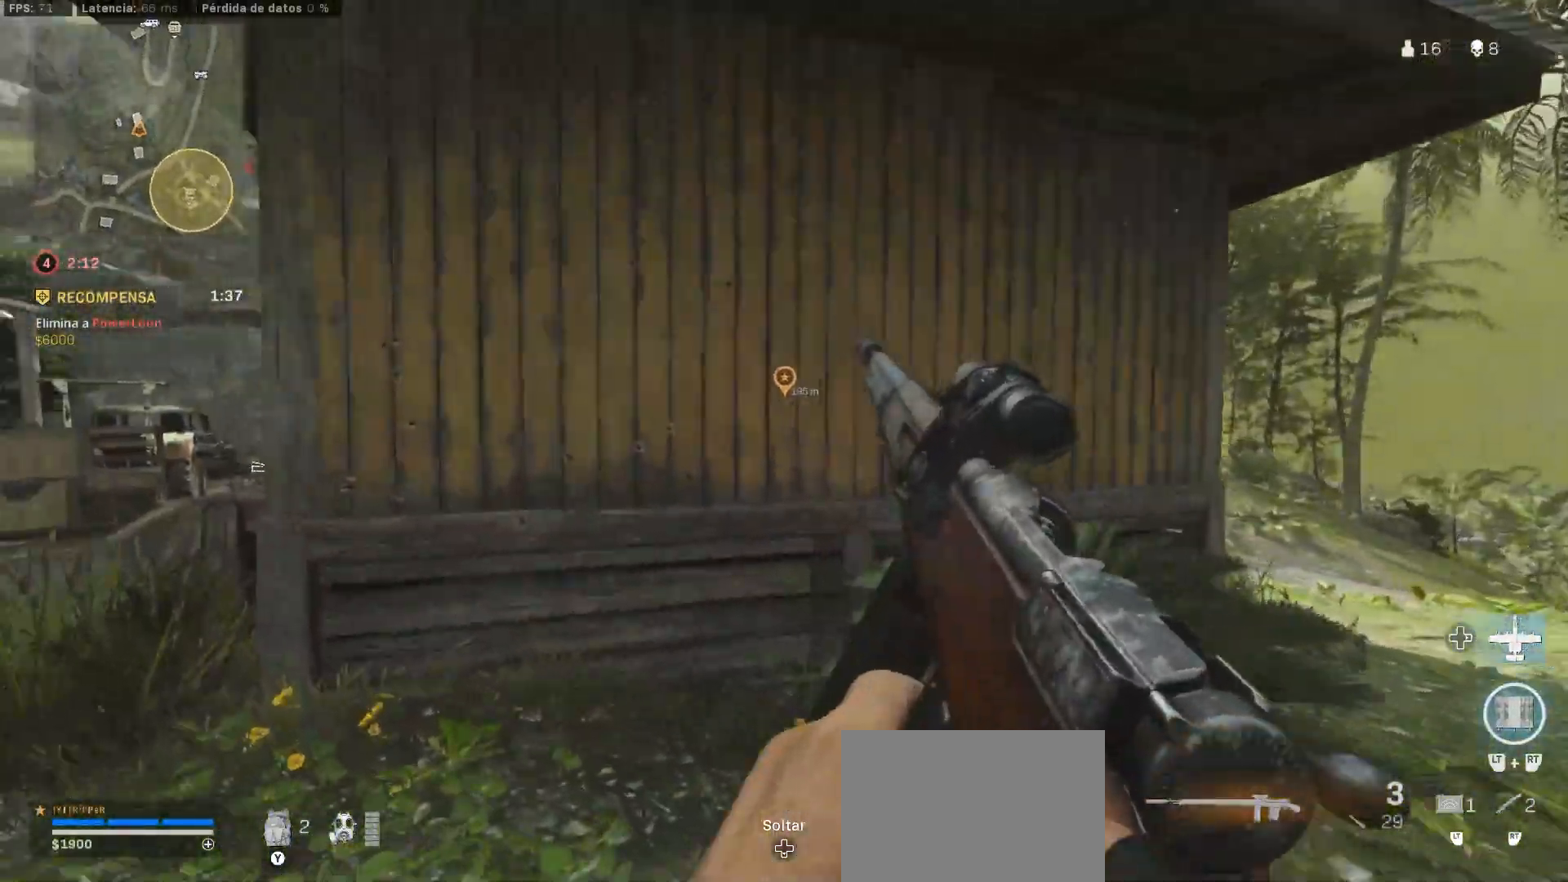
{"dt_ms": 500, "buttons": [], "left_stick": "up-left", "right_stick": "center", "button_events": []}
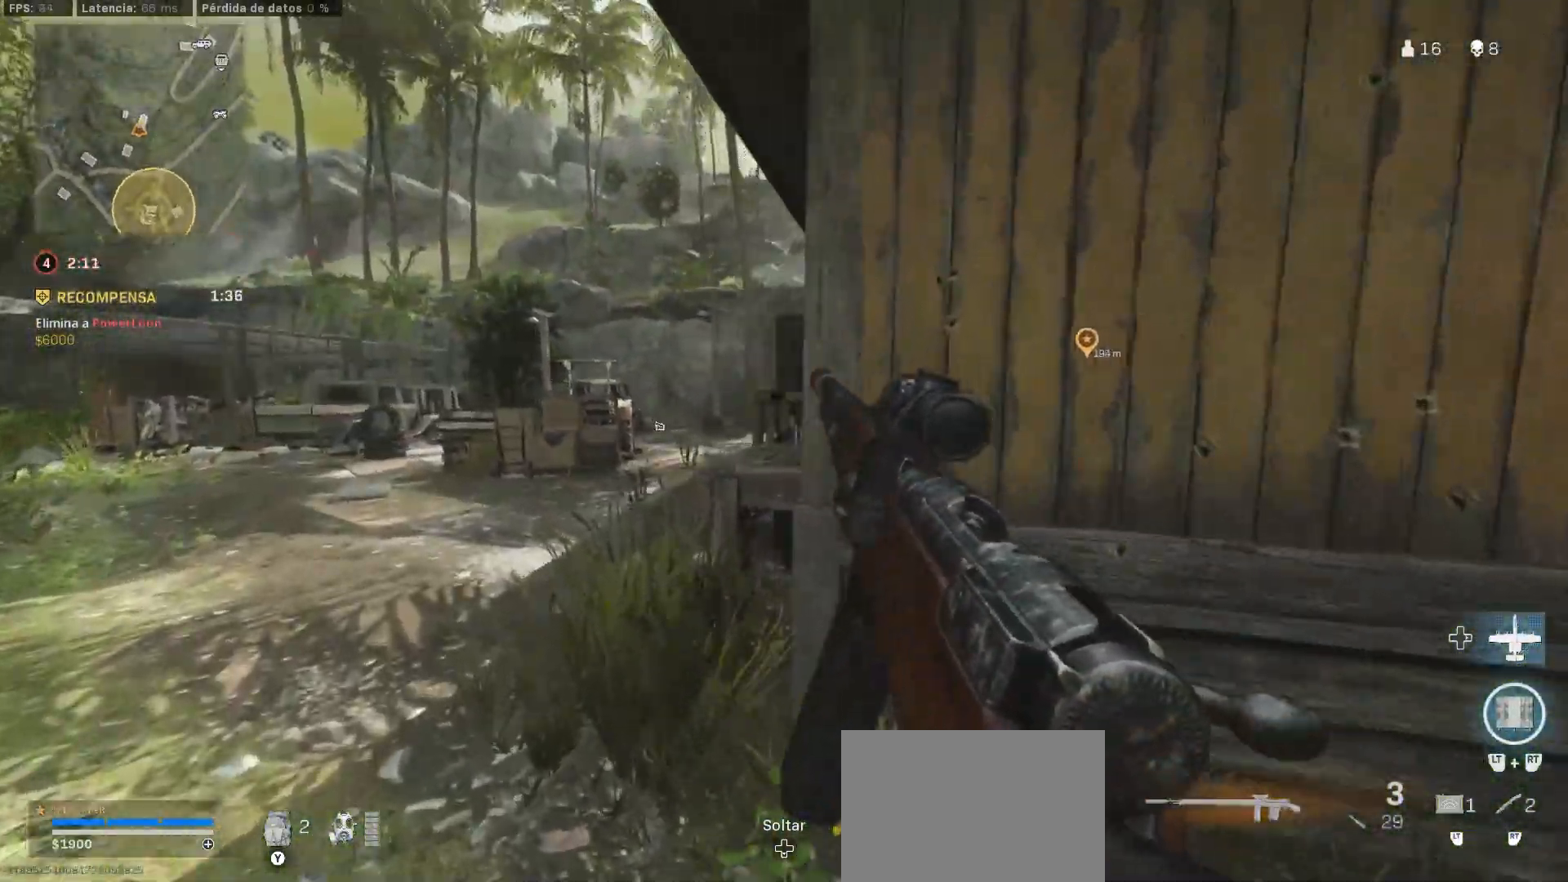
{"dt_ms": 500, "buttons": [], "left_stick": "up-left", "right_stick": "center", "button_events": []}
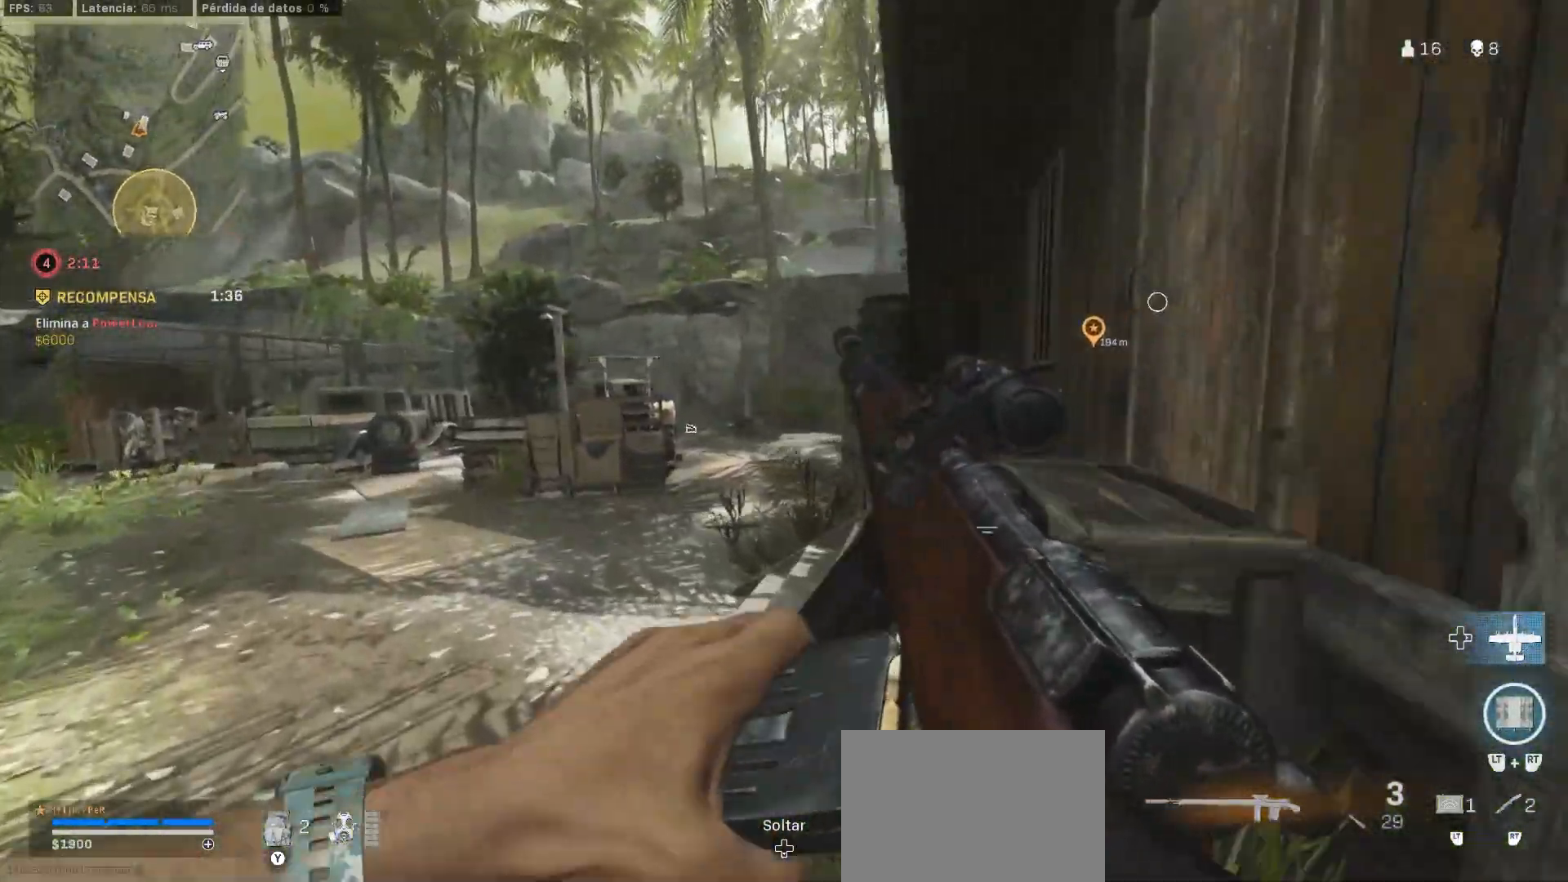
{"dt_ms": 500, "buttons": [], "left_stick": "up-left", "right_stick": "right", "button_events": []}
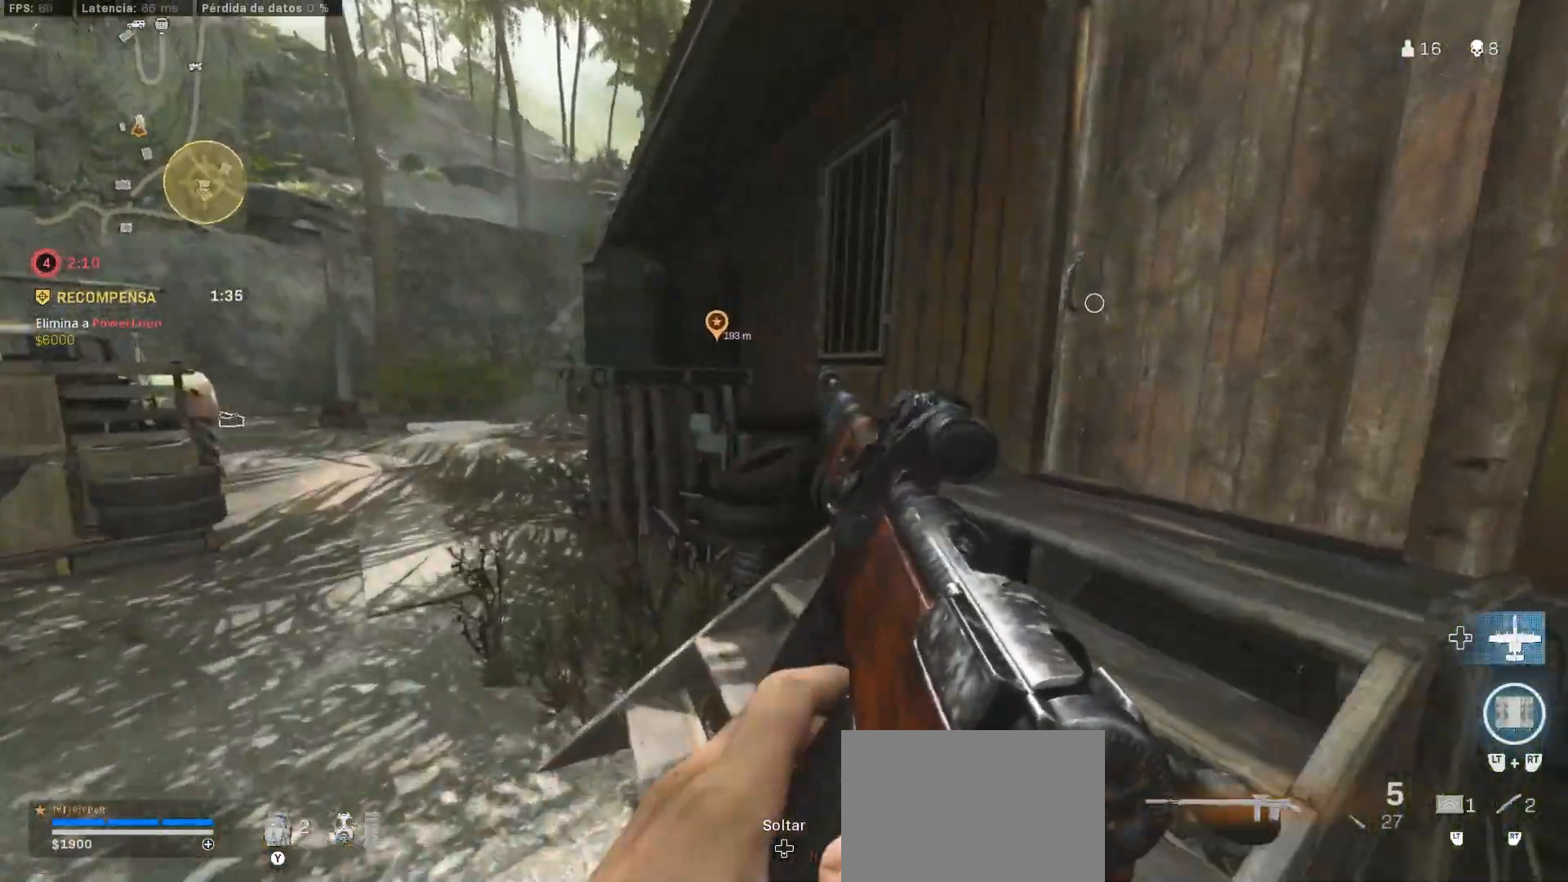
{"dt_ms": 500, "buttons": [], "left_stick": "up", "right_stick": "right", "button_events": [[117, "L3", "down"], [117, "TRIANGLE", "down"], [183, "L3", "up"], [183, "TRIANGLE", "up"], [400, "L3", "down"], [483, "L3", "up"]]}
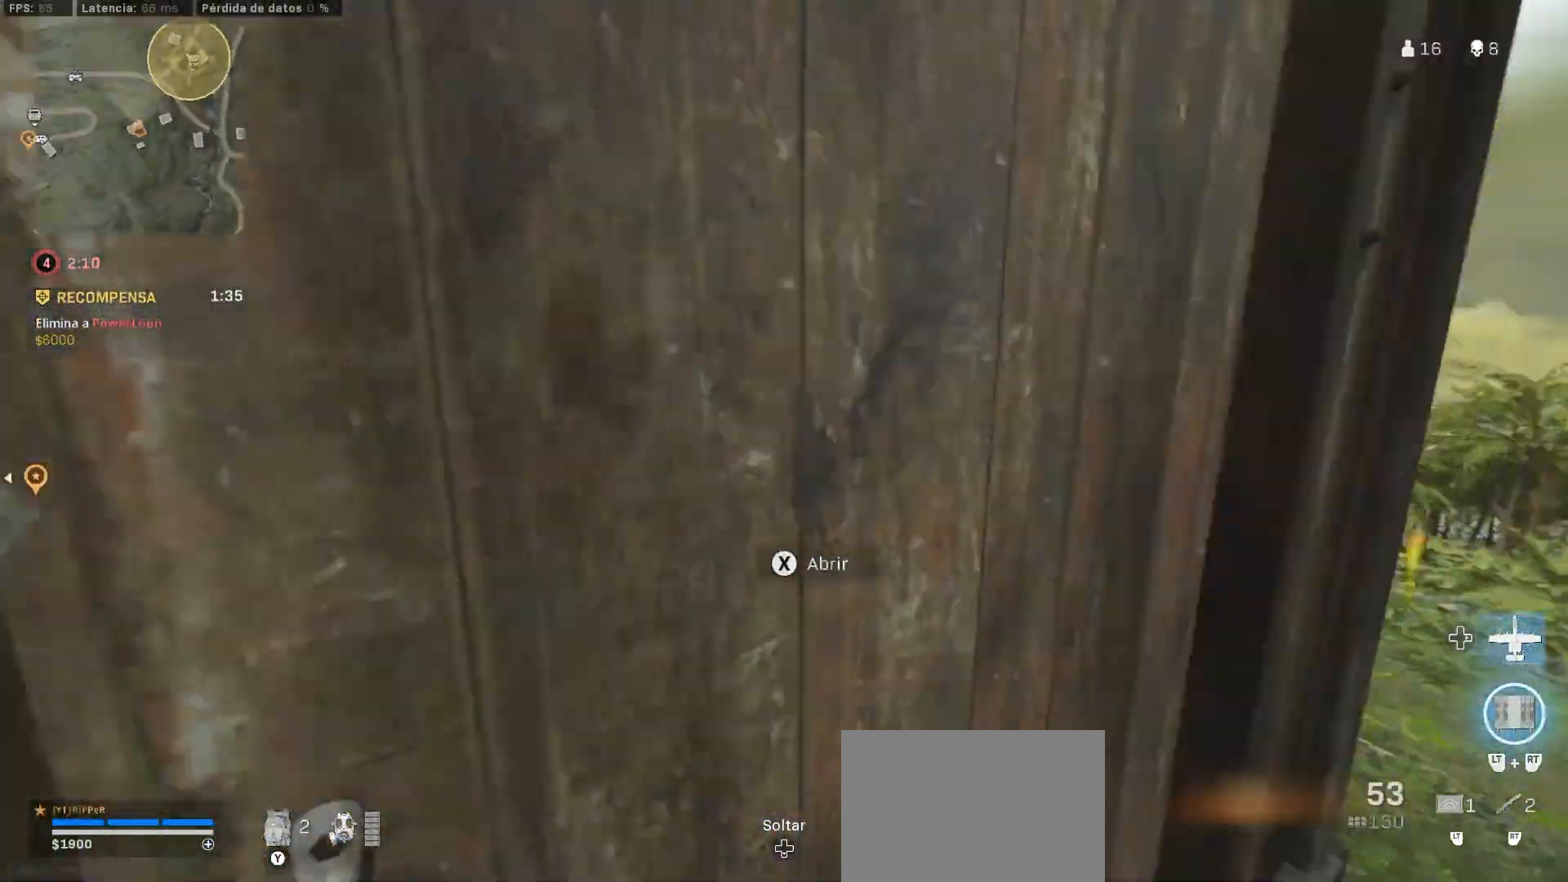
{"dt_ms": 1000, "buttons": ["L2"], "left_stick": "right", "right_stick": "center", "button_events": [[450, "L2", "down"]]}
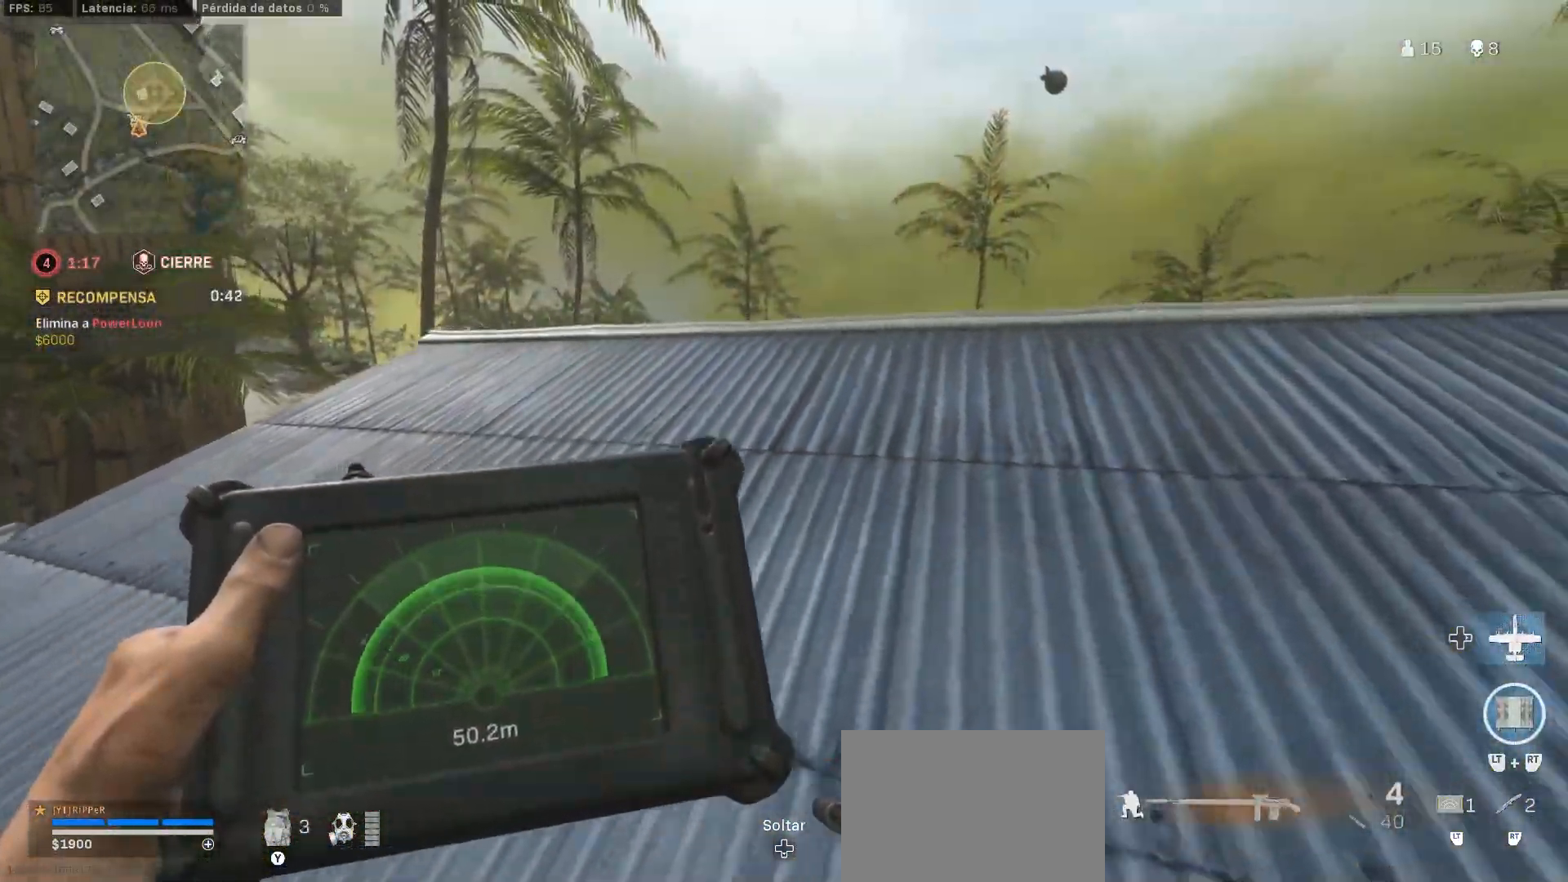
{"dt_ms": 500, "buttons": ["CIRCLE"], "left_stick": "right", "right_stick": "center", "button_events": [[400, "CIRCLE", "down"], [500, "L2", "up"]]}
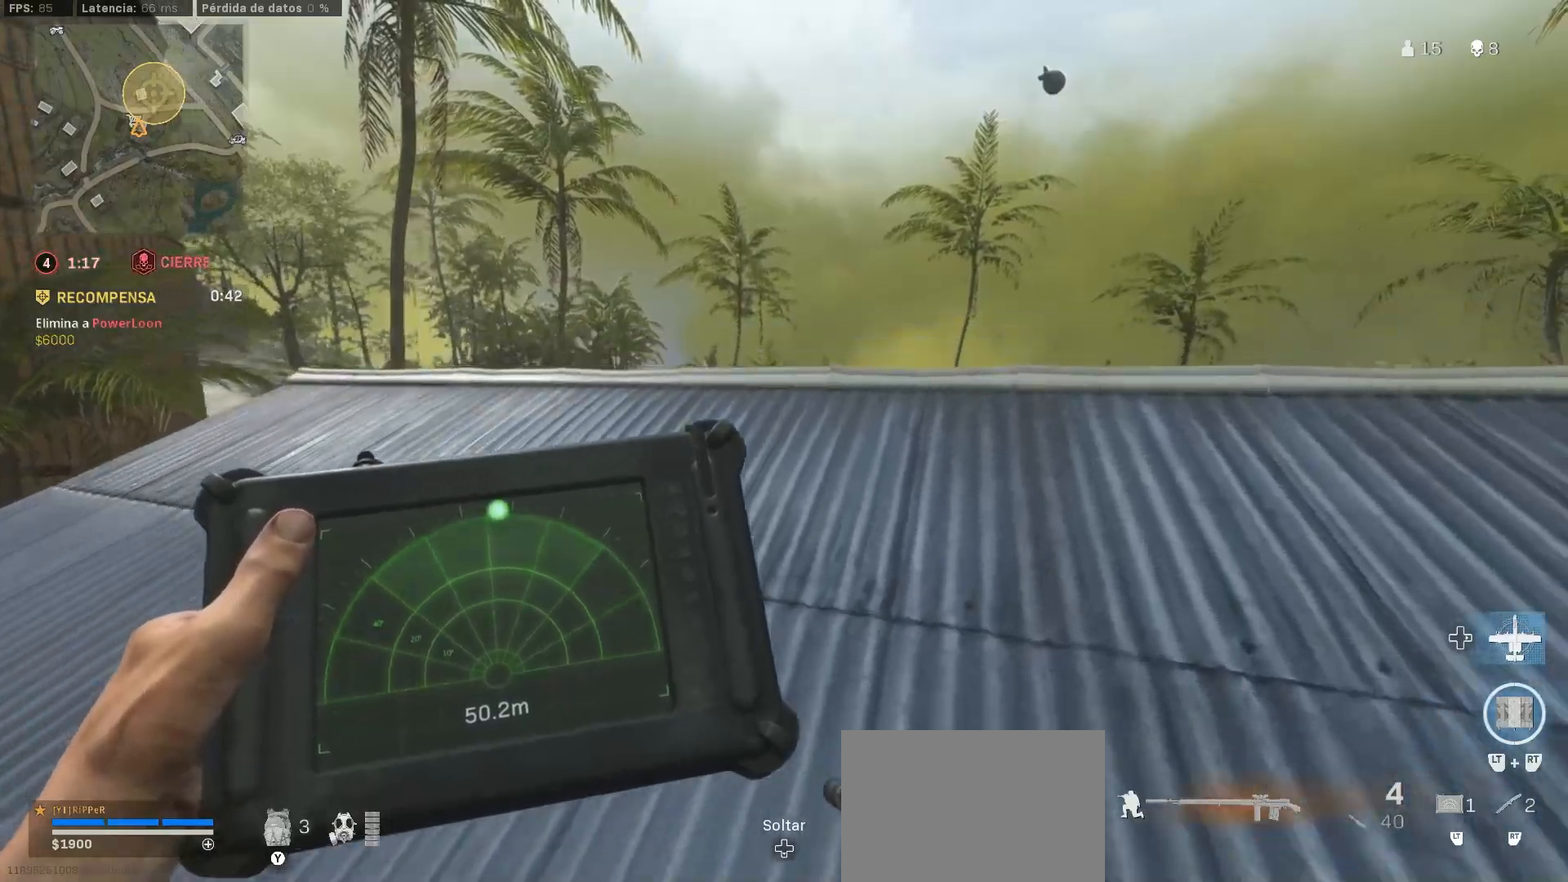
{"dt_ms": 500, "buttons": ["L1"], "left_stick": "left", "right_stick": "center", "button_events": [[83, "CIRCLE", "up"], [183, "L1", "down"]]}
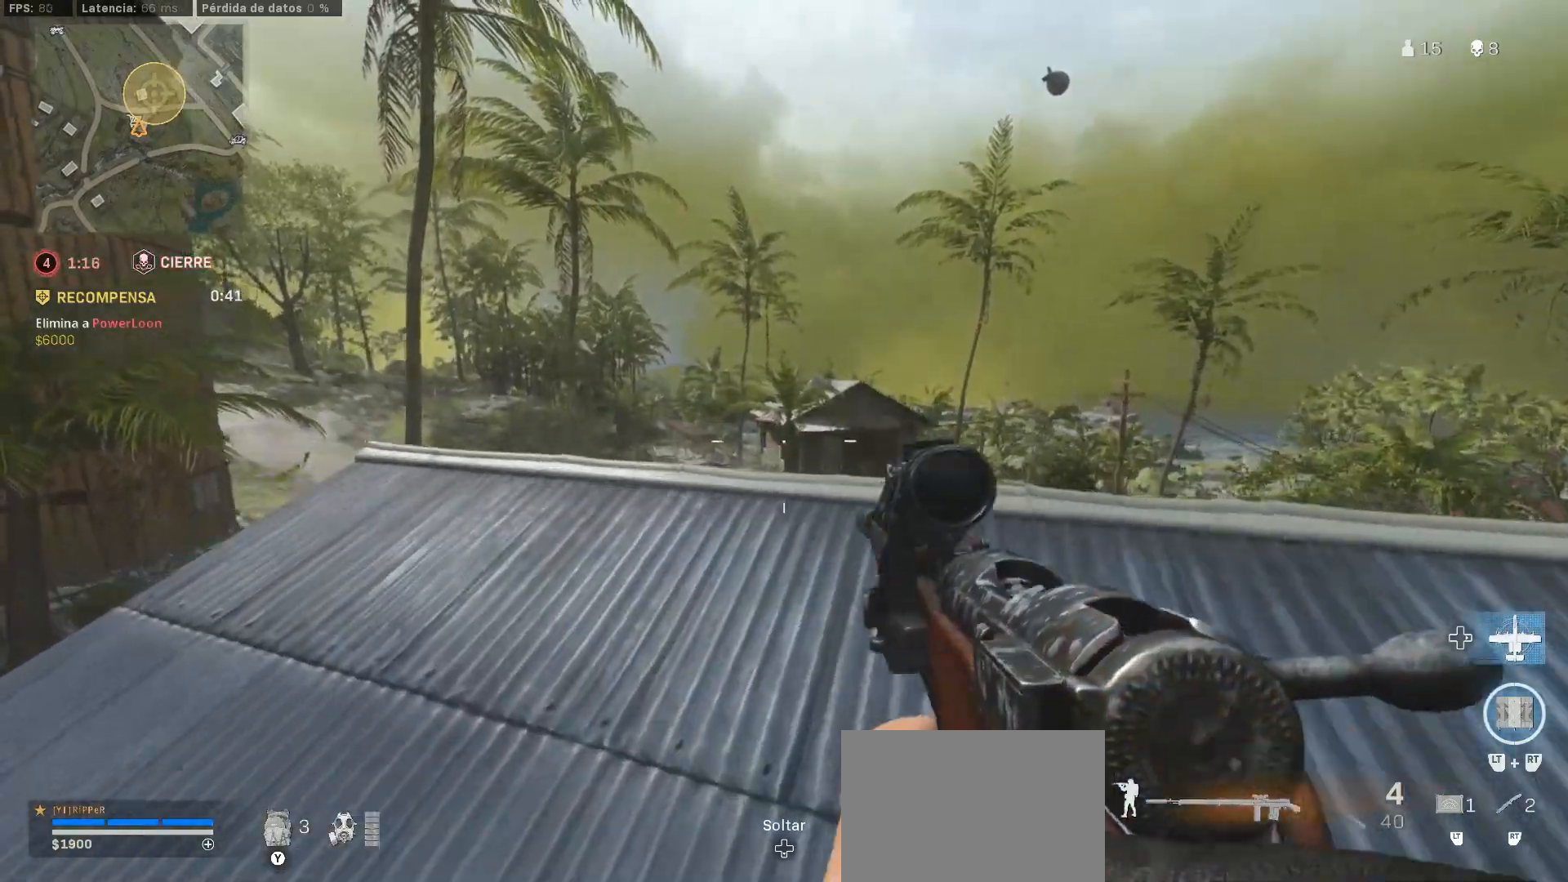
{"dt_ms": 500, "buttons": ["L1"], "left_stick": "left", "right_stick": "center", "button_events": []}
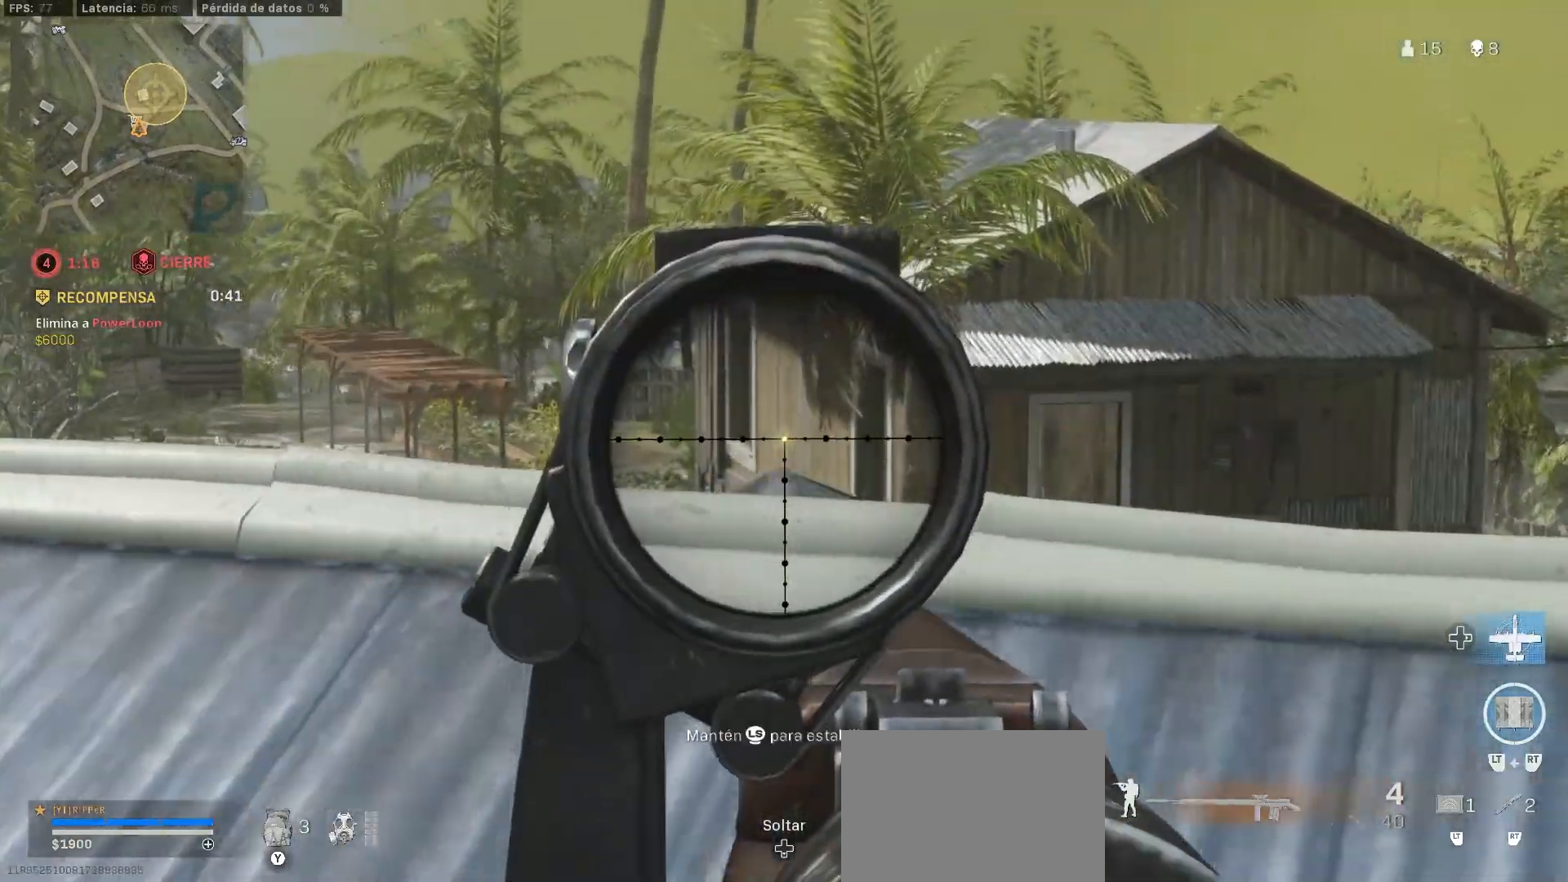
{"dt_ms": 500, "buttons": ["L1"], "left_stick": "left", "right_stick": "center", "button_events": []}
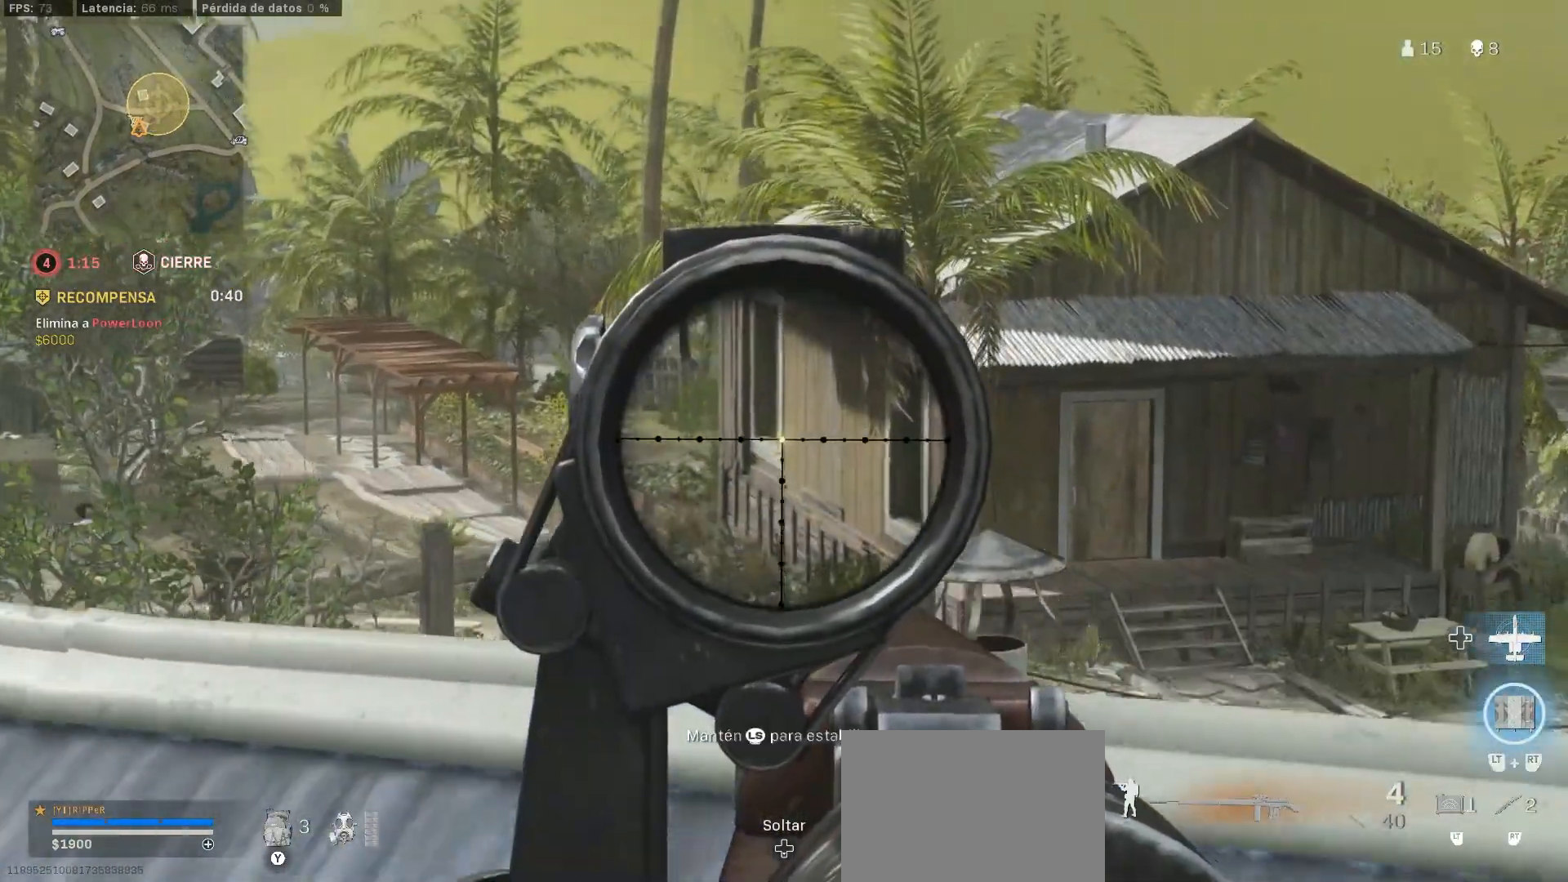
{"dt_ms": 500, "buttons": ["L1"], "left_stick": "right", "right_stick": "right", "button_events": []}
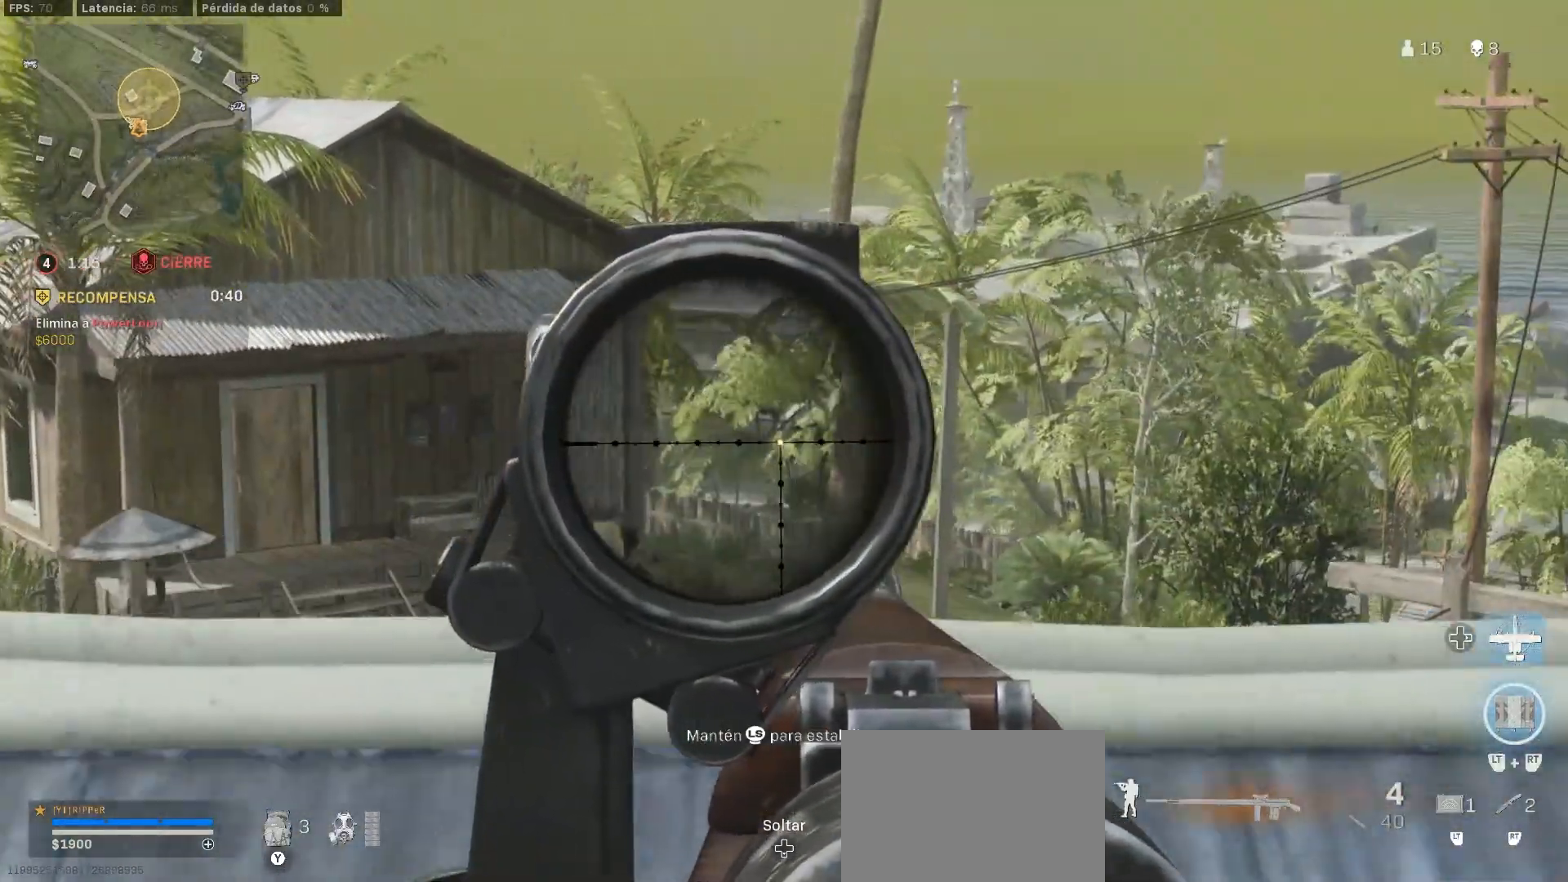
{"dt_ms": 500, "buttons": ["L1"], "left_stick": "right", "right_stick": "down-right", "button_events": []}
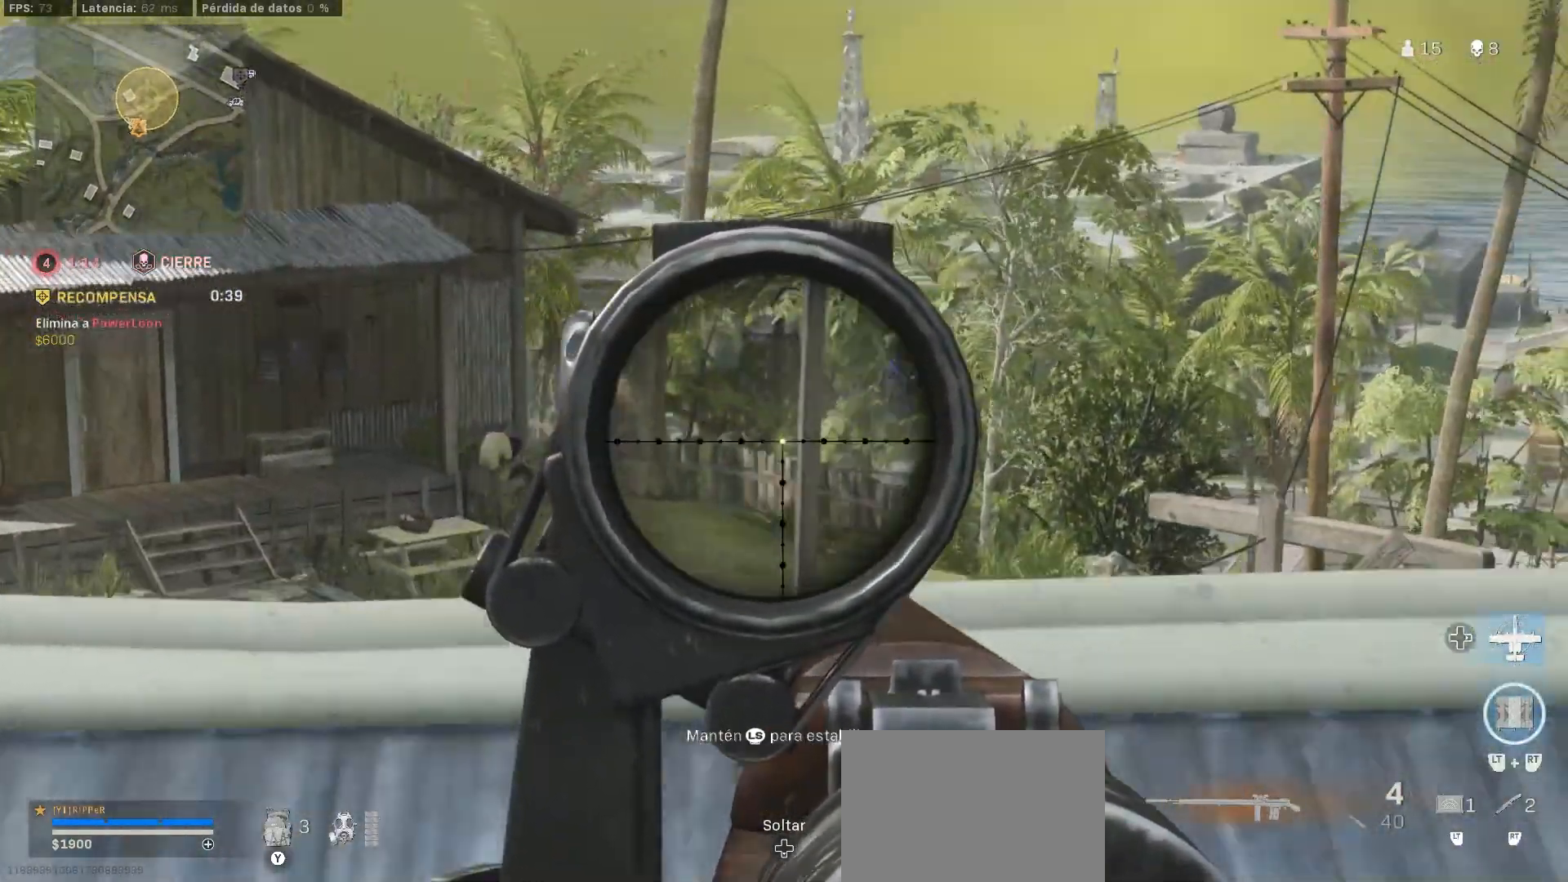
{"dt_ms": 500, "buttons": ["L1"], "left_stick": "right", "right_stick": "center", "button_events": []}
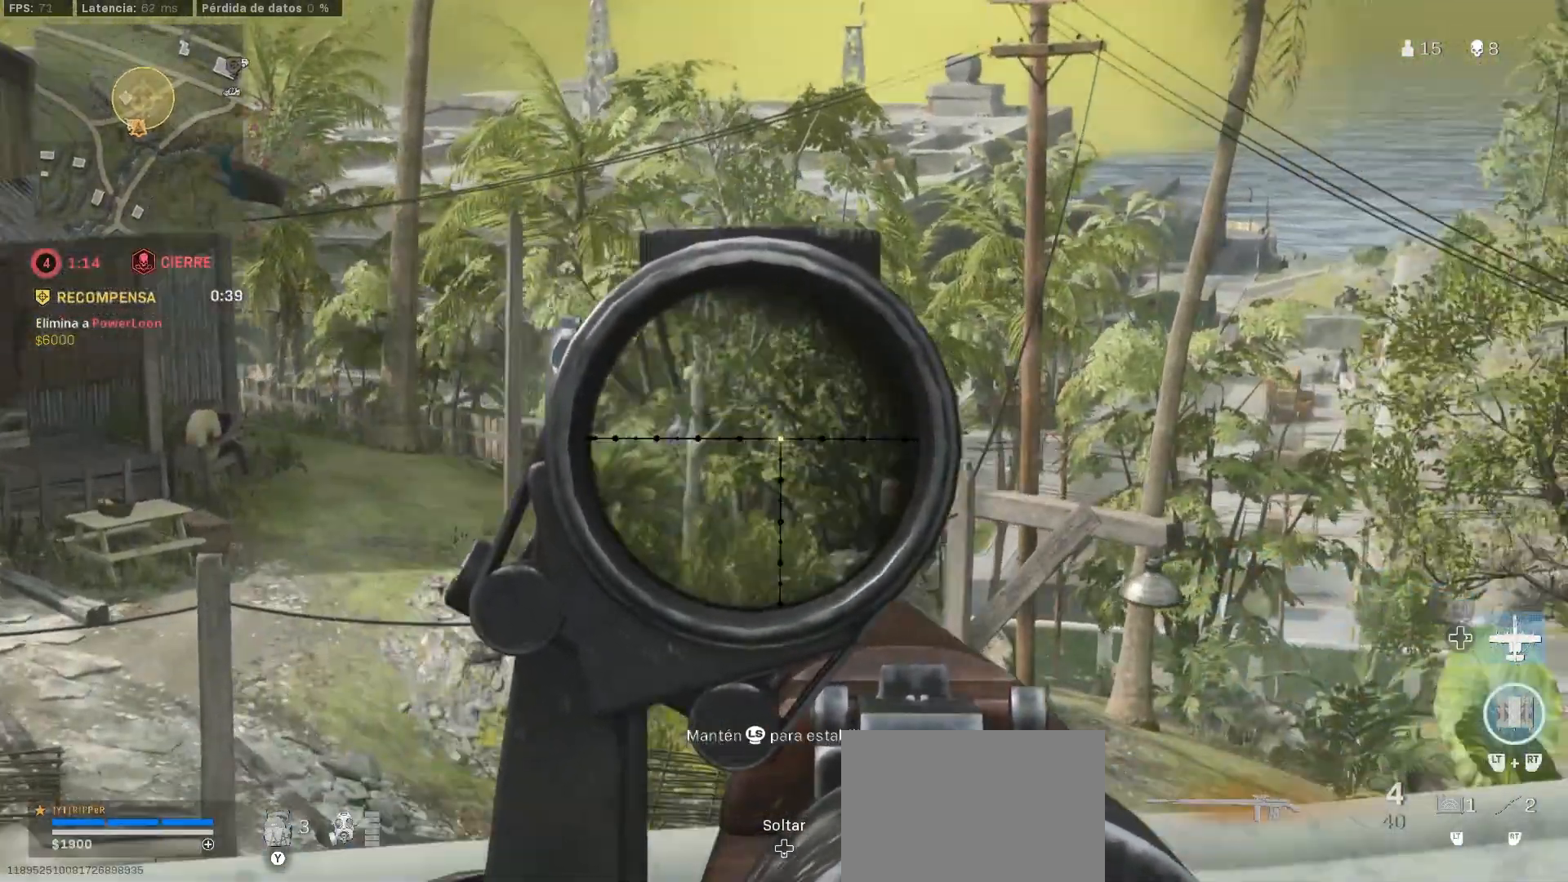
{"dt_ms": 500, "buttons": [], "left_stick": "up", "right_stick": "center", "button_events": [[200, "L1", "up"], [200, "TRIANGLE", "down"], [217, "L3", "down"], [217, "TRIANGLE", "up"], [317, "L3", "up"]]}
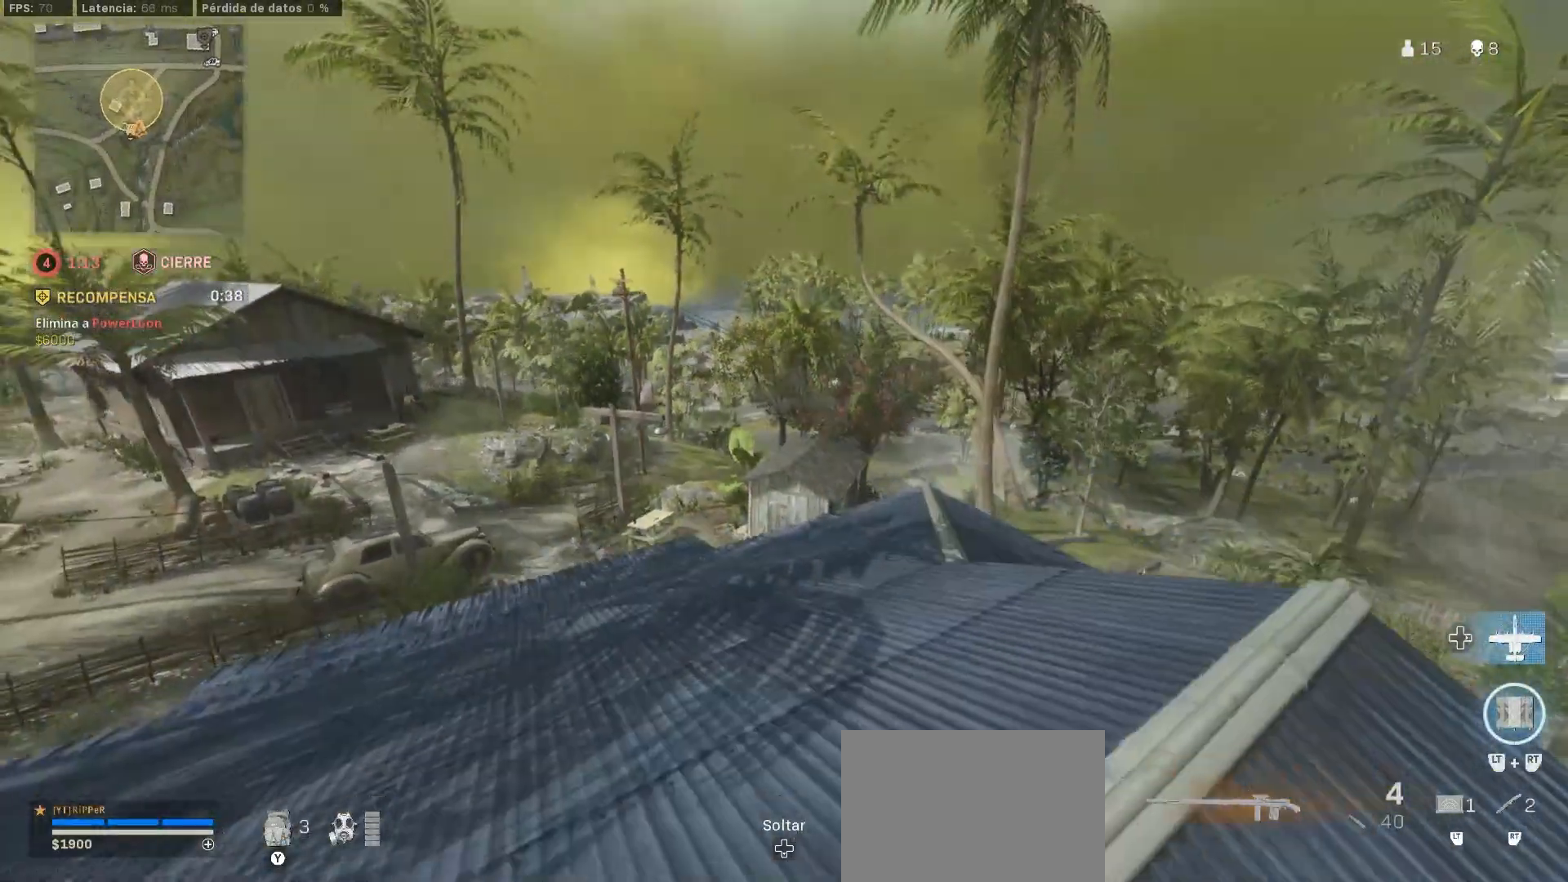
{"dt_ms": 500, "buttons": ["L3"], "left_stick": "up-left", "right_stick": "center", "button_events": [[117, "L3", "down"]]}
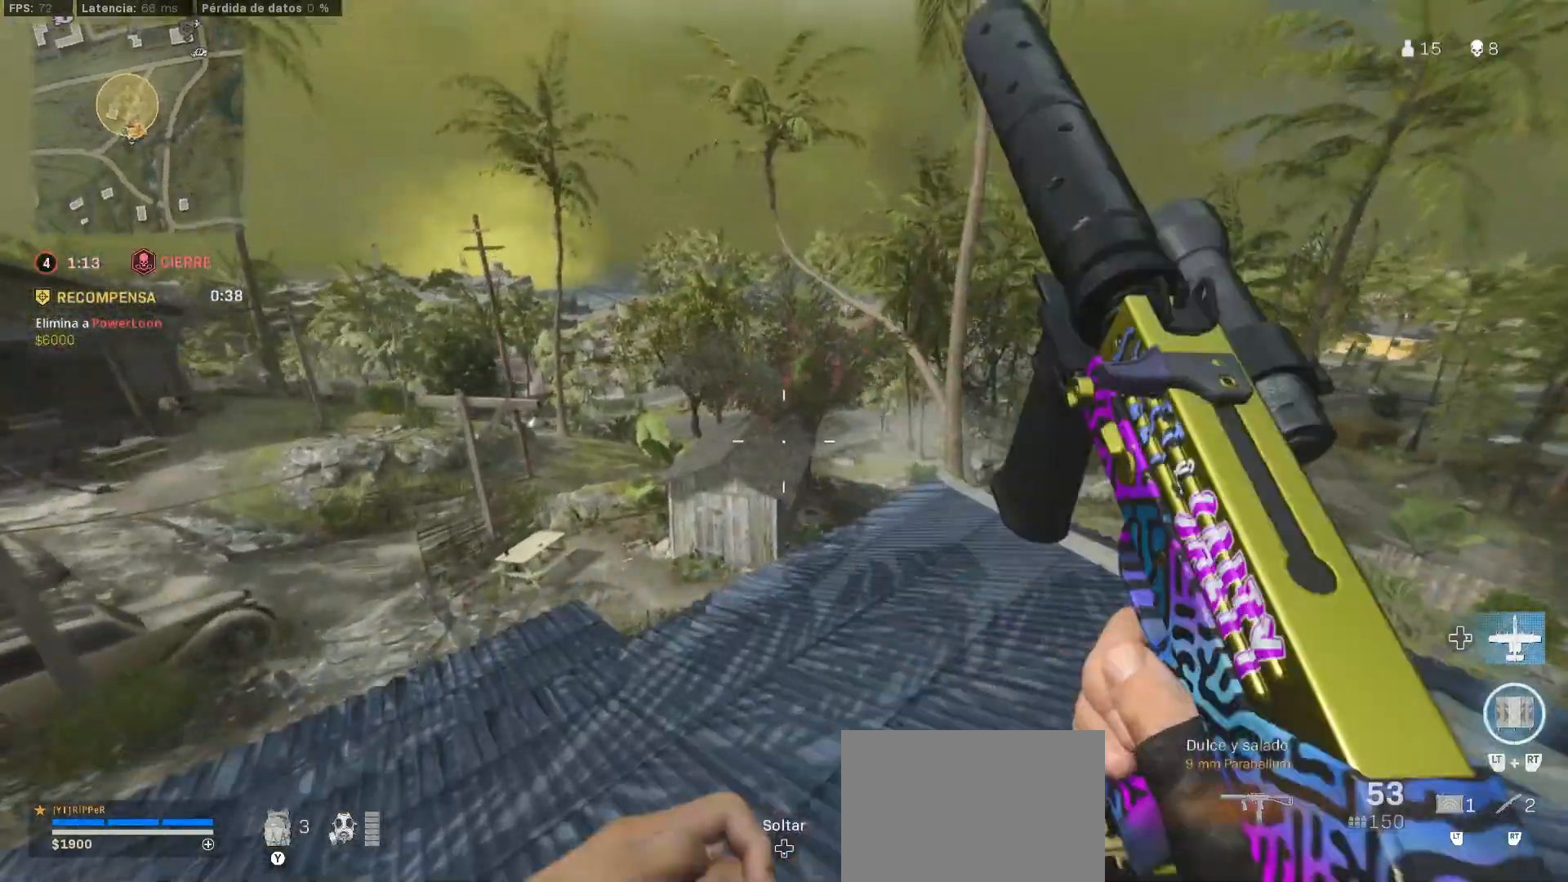
{"dt_ms": 500, "buttons": [], "left_stick": "up", "right_stick": "left", "button_events": [[33, "L3", "up"]]}
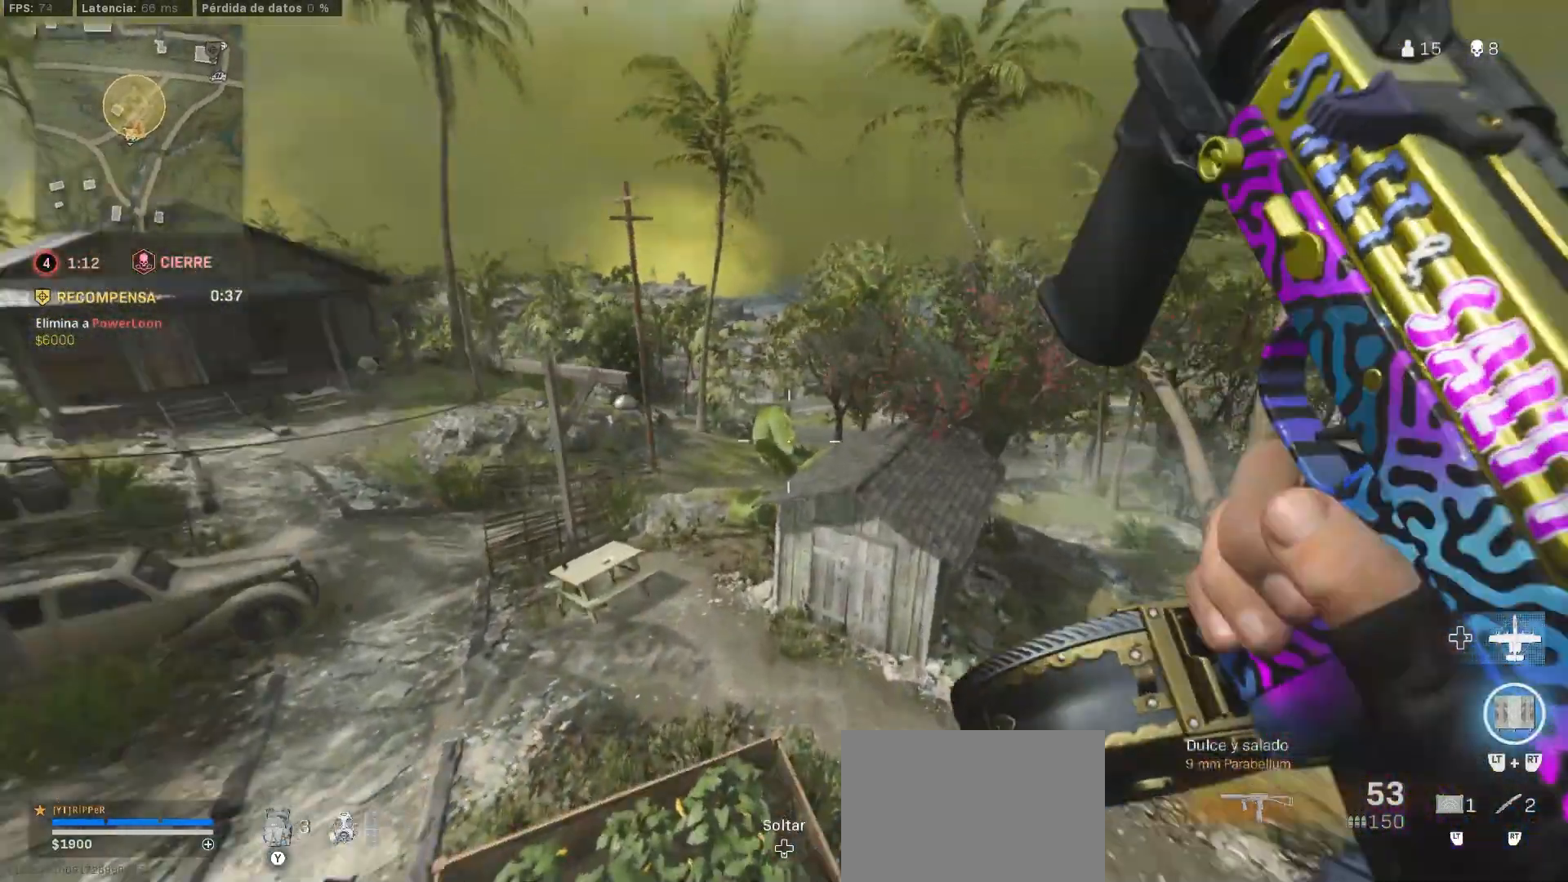
{"dt_ms": 500, "buttons": ["CROSS"], "left_stick": "up", "right_stick": "center", "button_events": [[117, "CROSS", "down"], [283, "CROSS", "up"], [467, "CROSS", "down"]]}
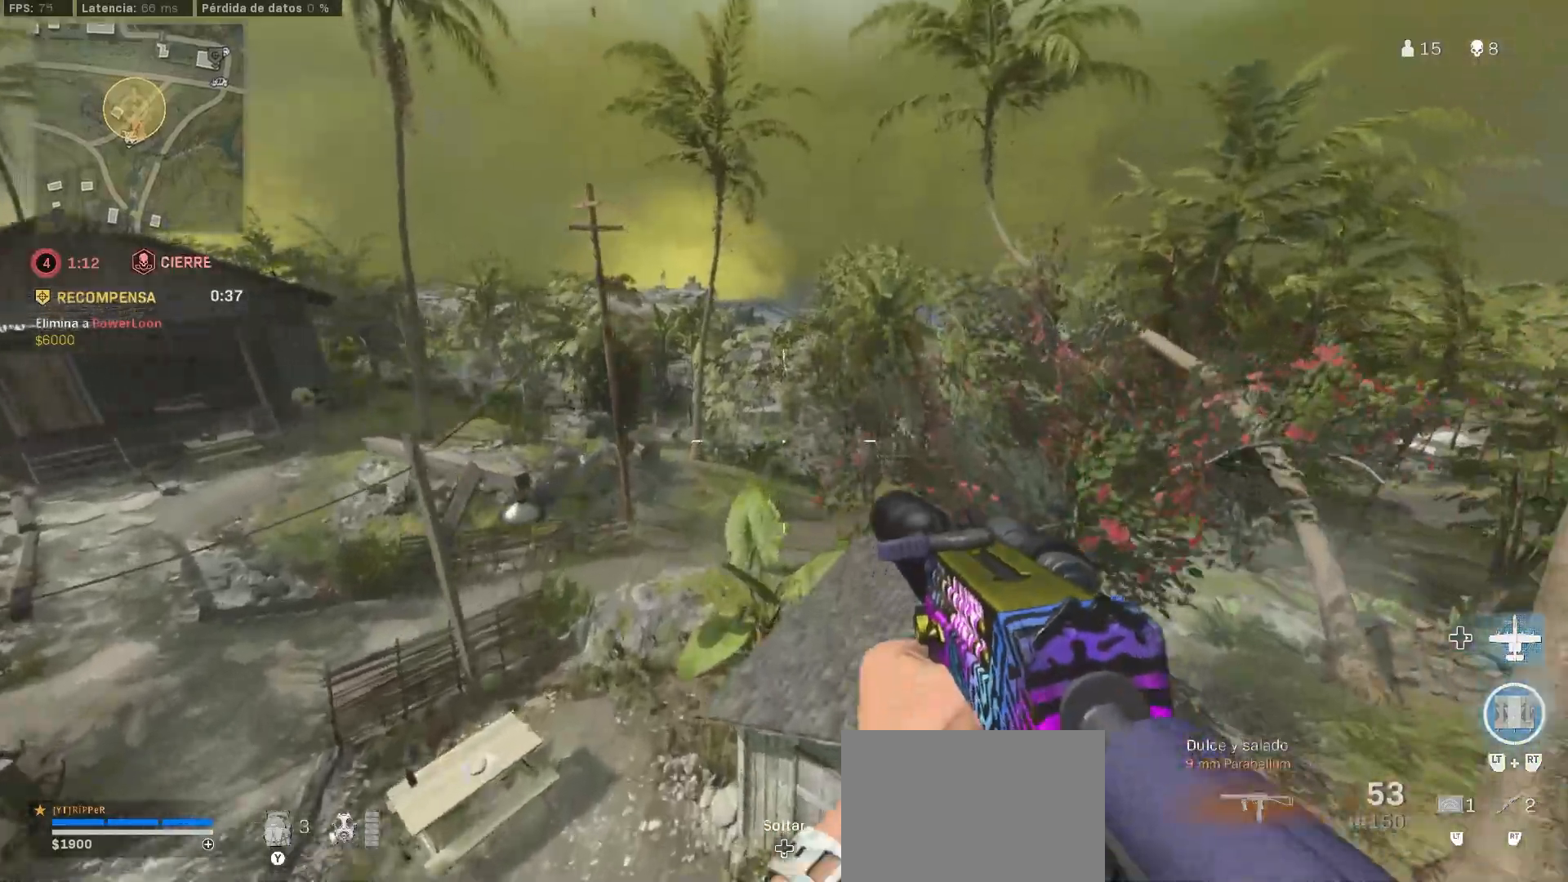
{"dt_ms": 500, "buttons": ["TRIANGLE", "L3"], "left_stick": "up", "right_stick": "center", "button_events": [[83, "CROSS", "up"], [433, "TRIANGLE", "down"], [467, "L3", "down"]]}
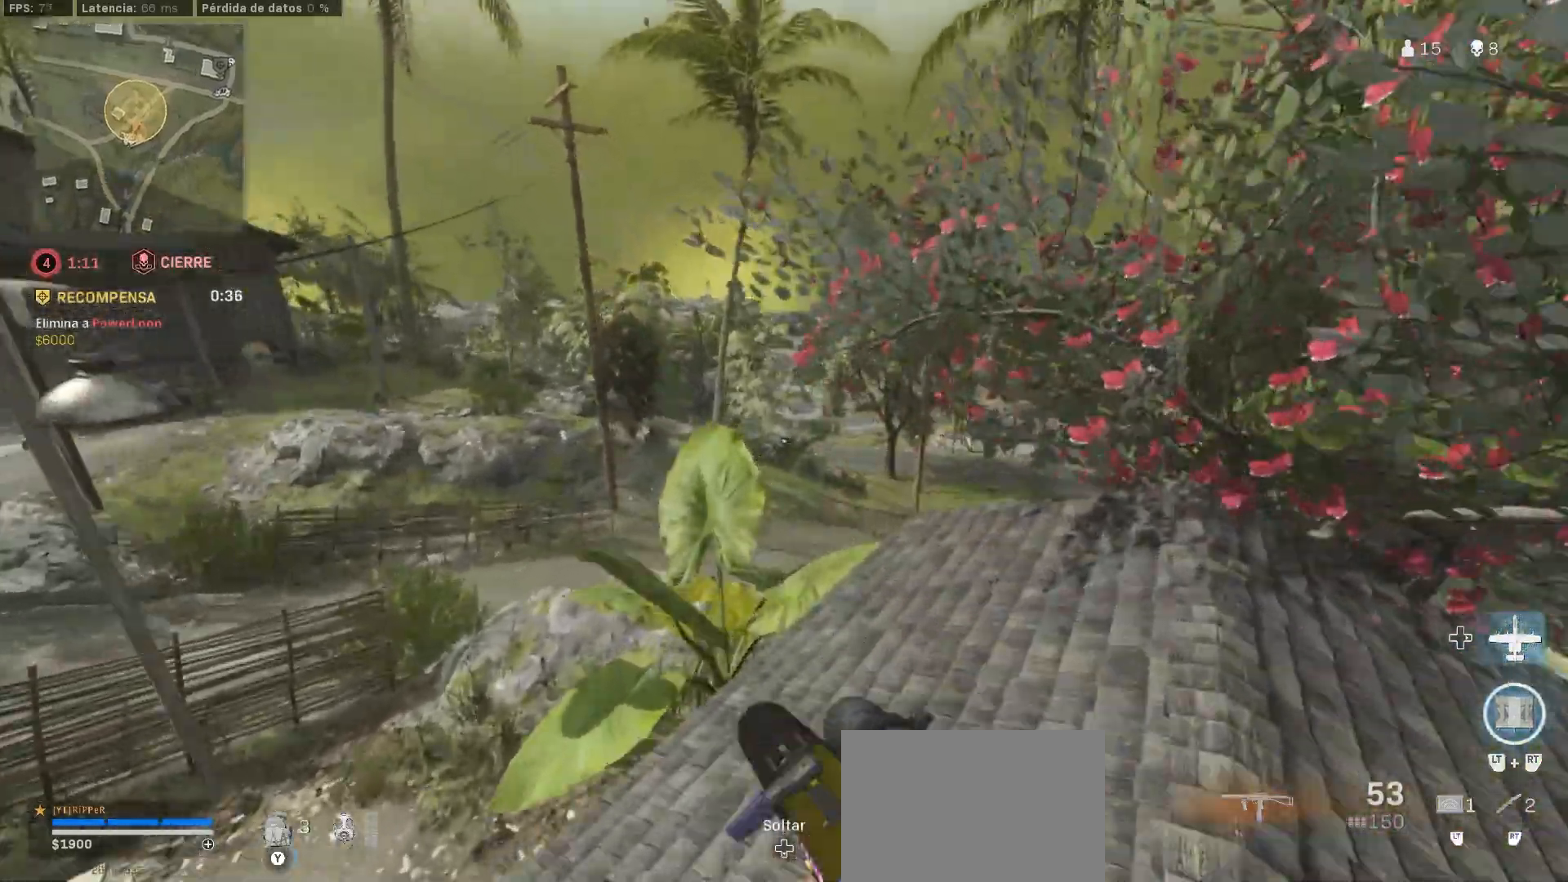
{"dt_ms": 500, "buttons": [], "left_stick": "up", "right_stick": "center", "button_events": [[100, "L3", "up"], [150, "TRIANGLE", "up"]]}
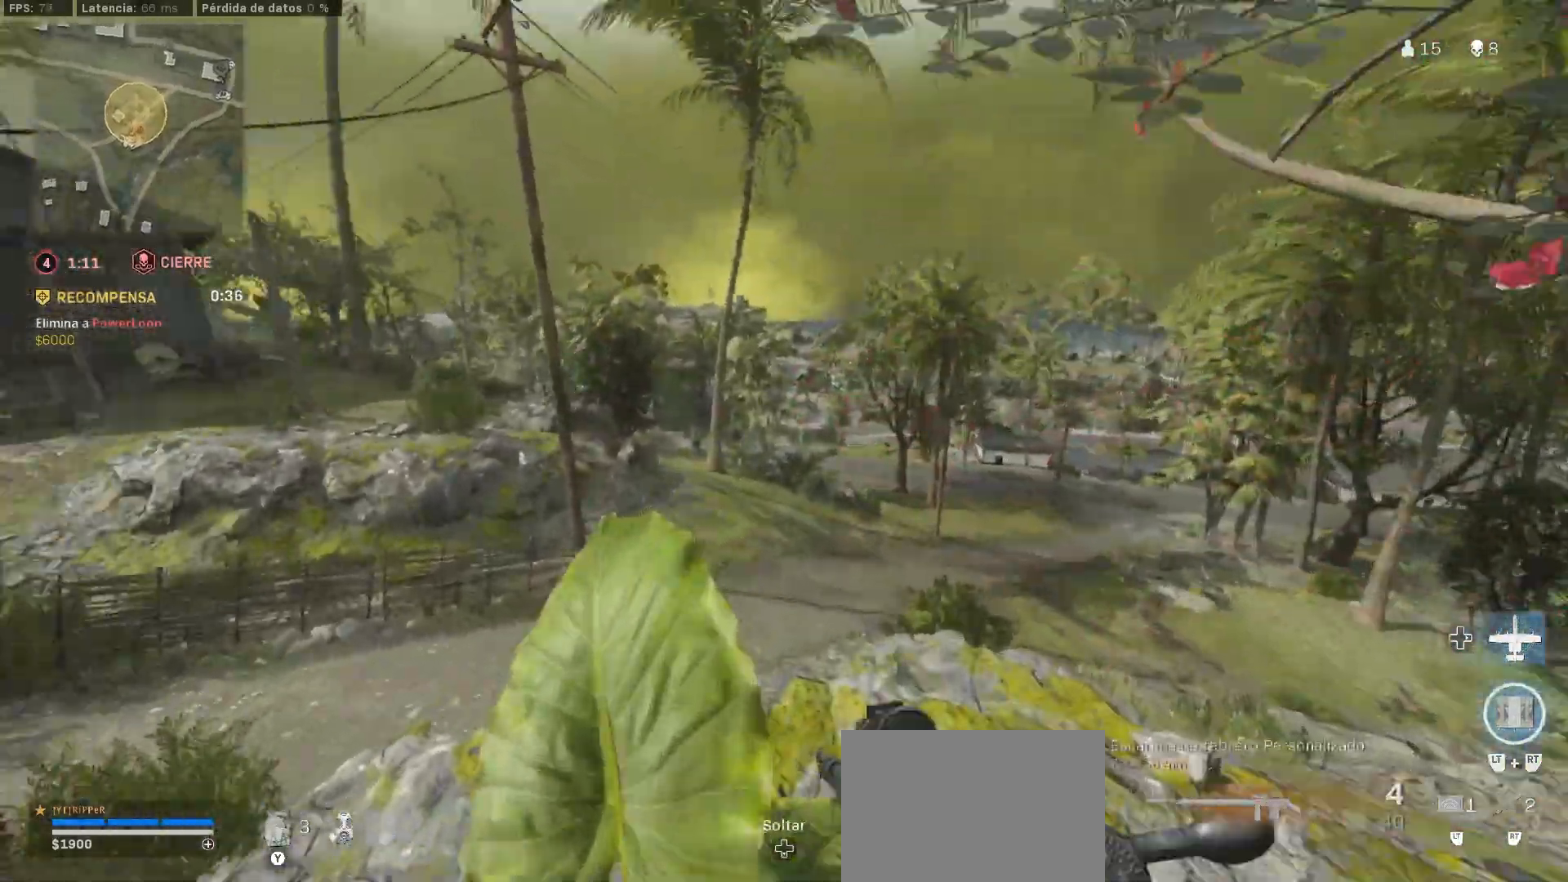
{"dt_ms": 500, "buttons": ["L1"], "left_stick": "up-left", "right_stick": "center", "button_events": [[67, "CIRCLE", "down"], [317, "CIRCLE", "up"], [383, "L1", "down"]]}
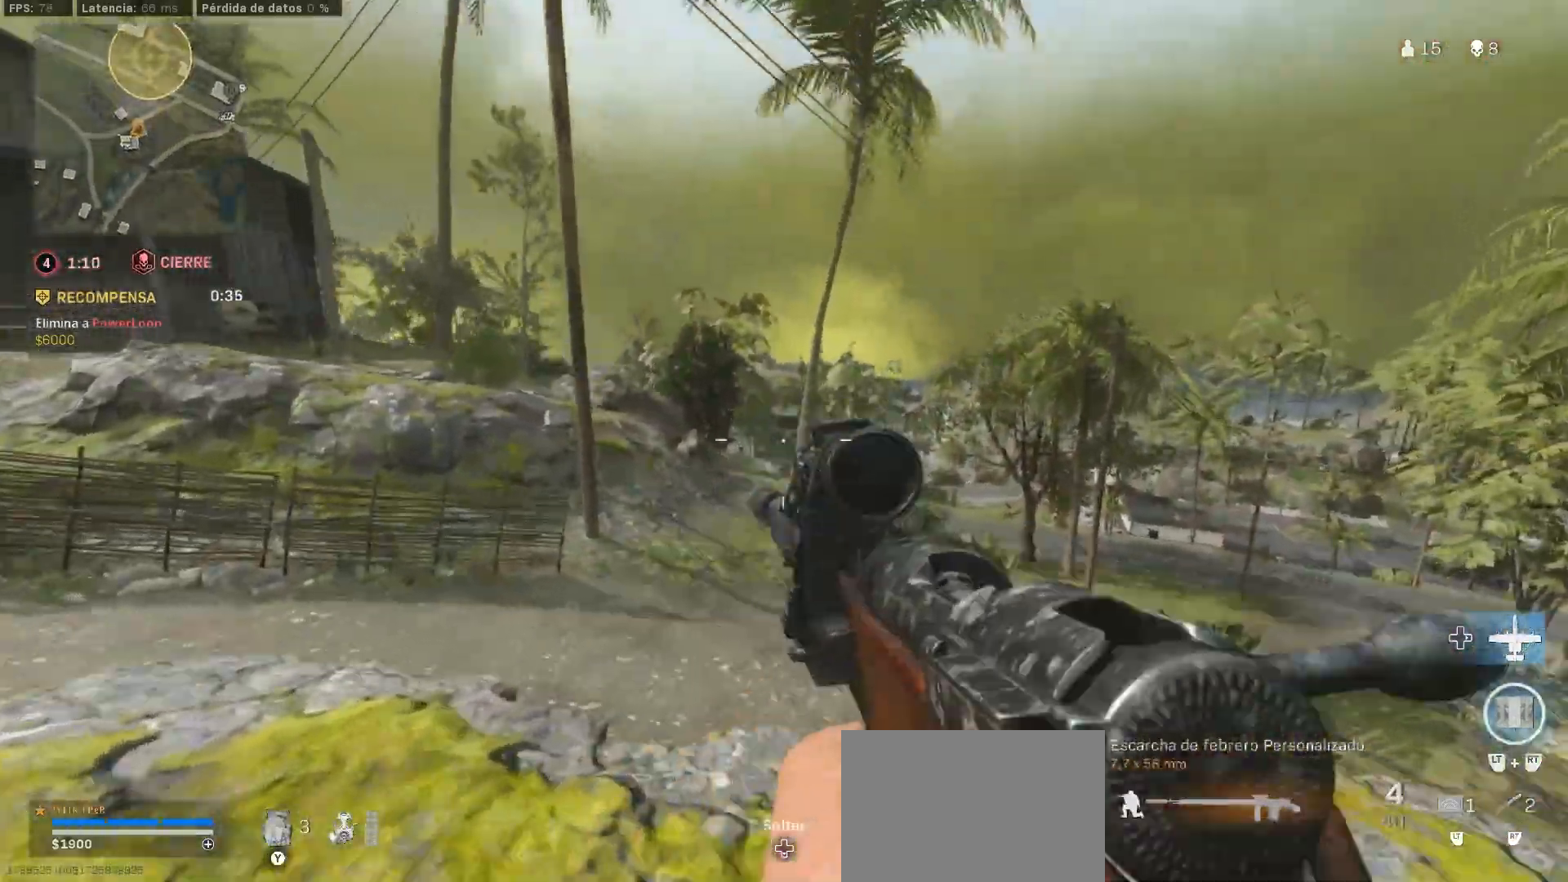
{"dt_ms": 500, "buttons": ["L1"], "left_stick": "left", "right_stick": "center", "button_events": []}